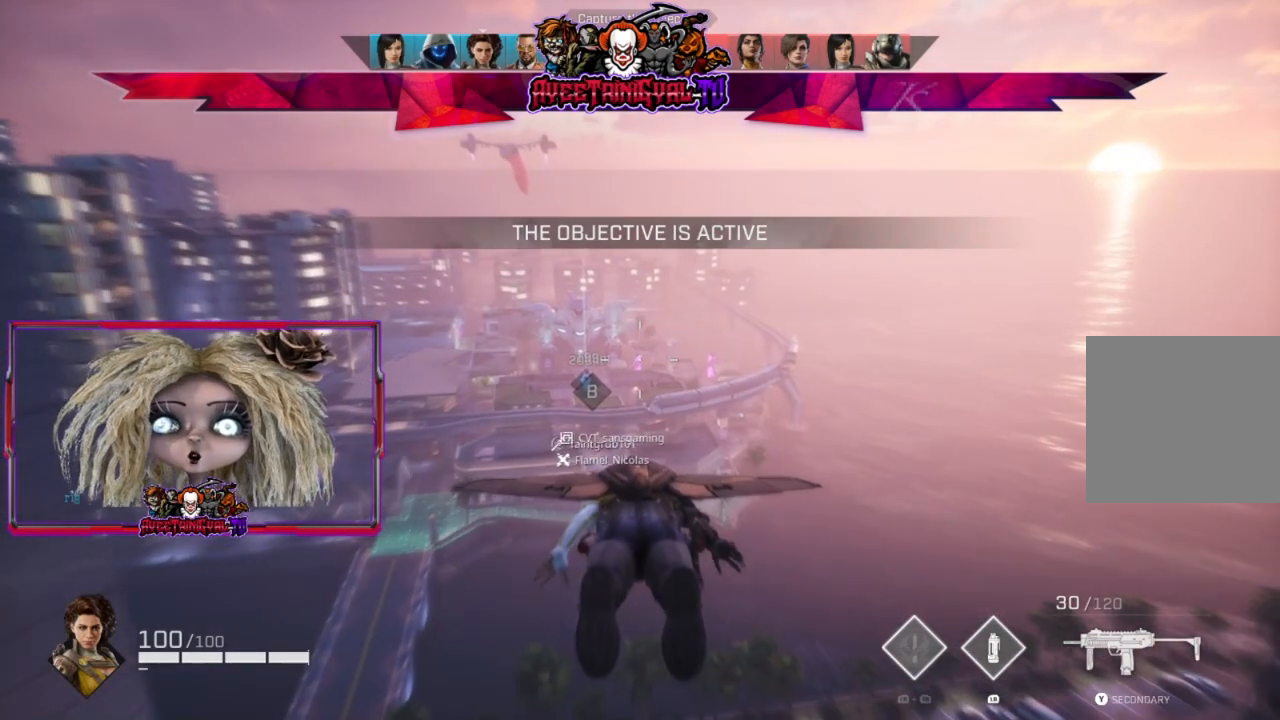
Gameplay with a controller (Xbox layout); each line is a JSON object with the inputs held at the frame after it. "events" lists button and stick changes between this image and that frame as [ms after this image, input, new state], when the widget could be followed in between.
{"buttons": [], "left_stick": "up-right", "right_stick": "center", "events": [[367, "right_stick", "down-left"], [400, "left_stick", "up"], [500, "left_stick", "up-right"], [500, "right_stick", "center"]]}
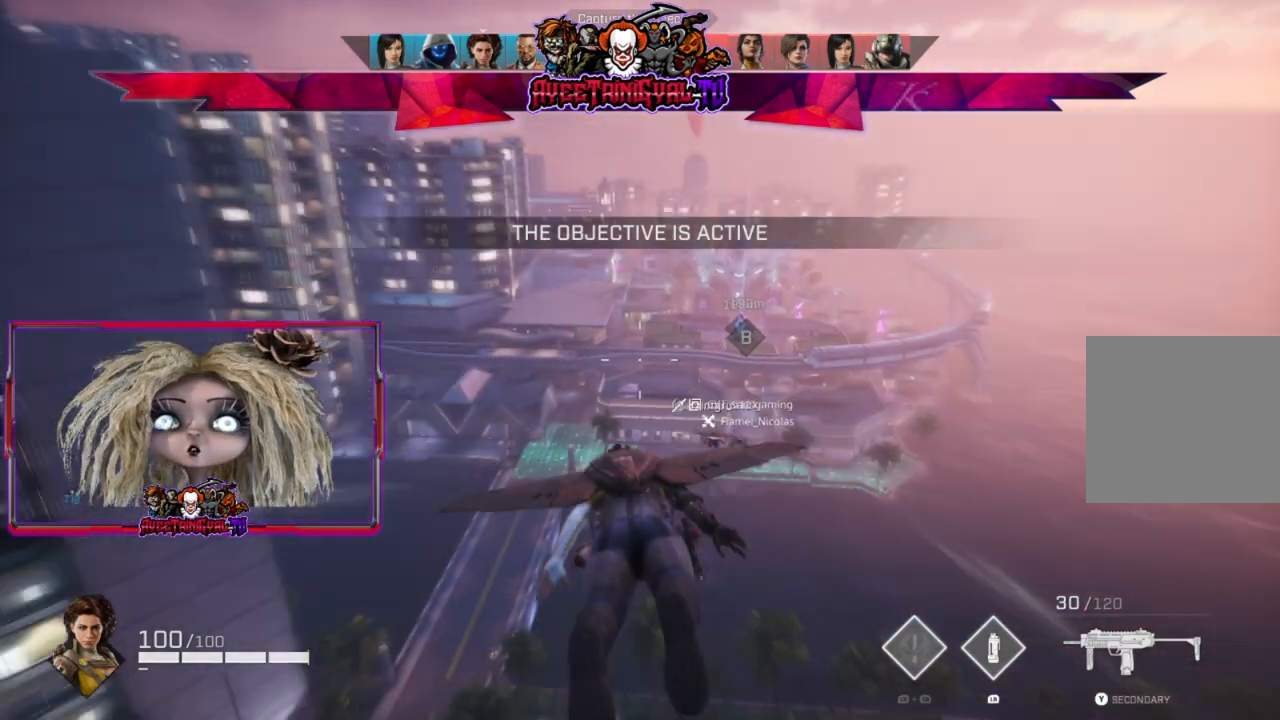
{"buttons": [], "left_stick": "up-right", "right_stick": "center", "events": [[267, "right_stick", "right"], [400, "right_stick", "center"]]}
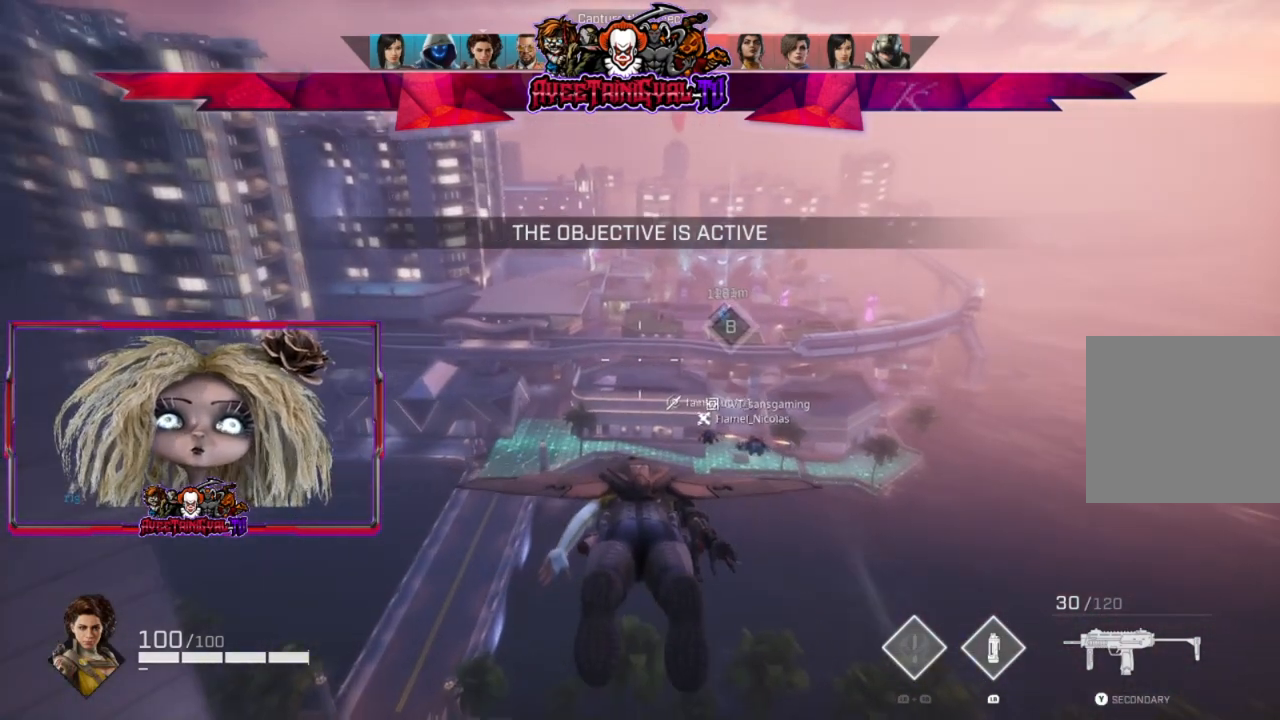
{"buttons": [], "left_stick": "center", "right_stick": "center", "events": [[167, "left_stick", "center"]]}
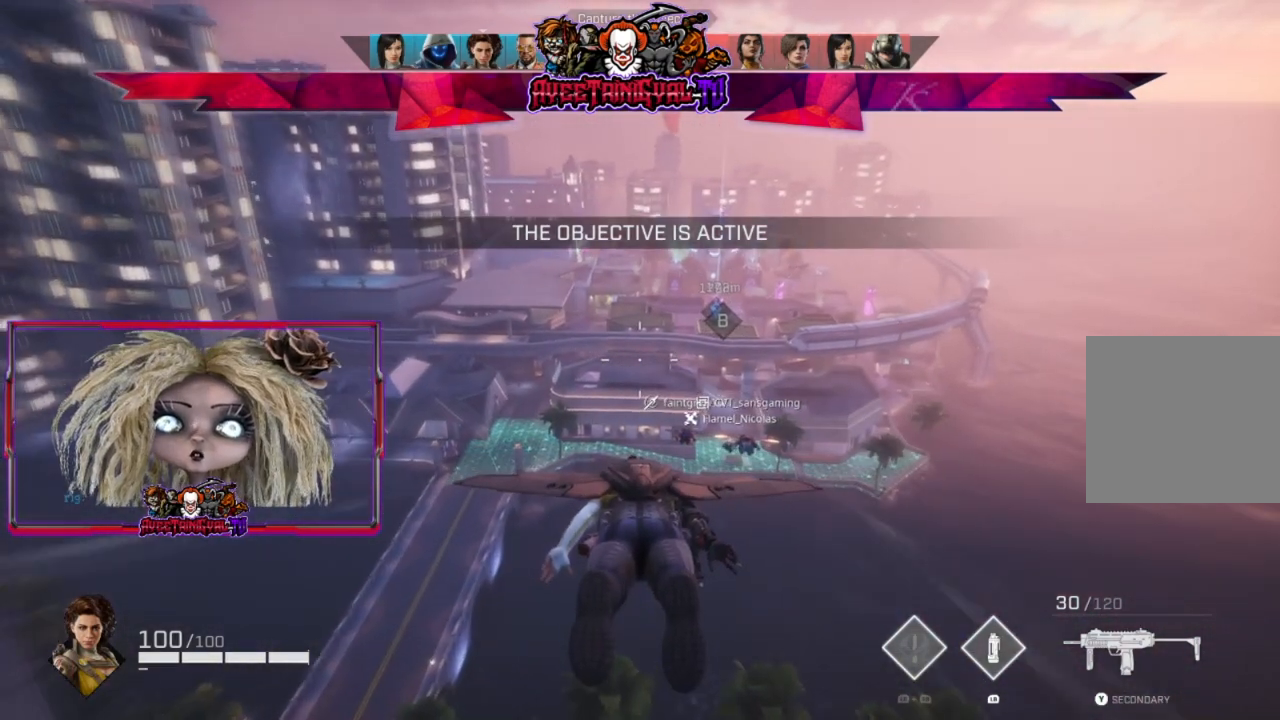
{"buttons": [], "left_stick": "up-right", "right_stick": "center", "events": [[267, "left_stick", "up"], [333, "left_stick", "up-right"]]}
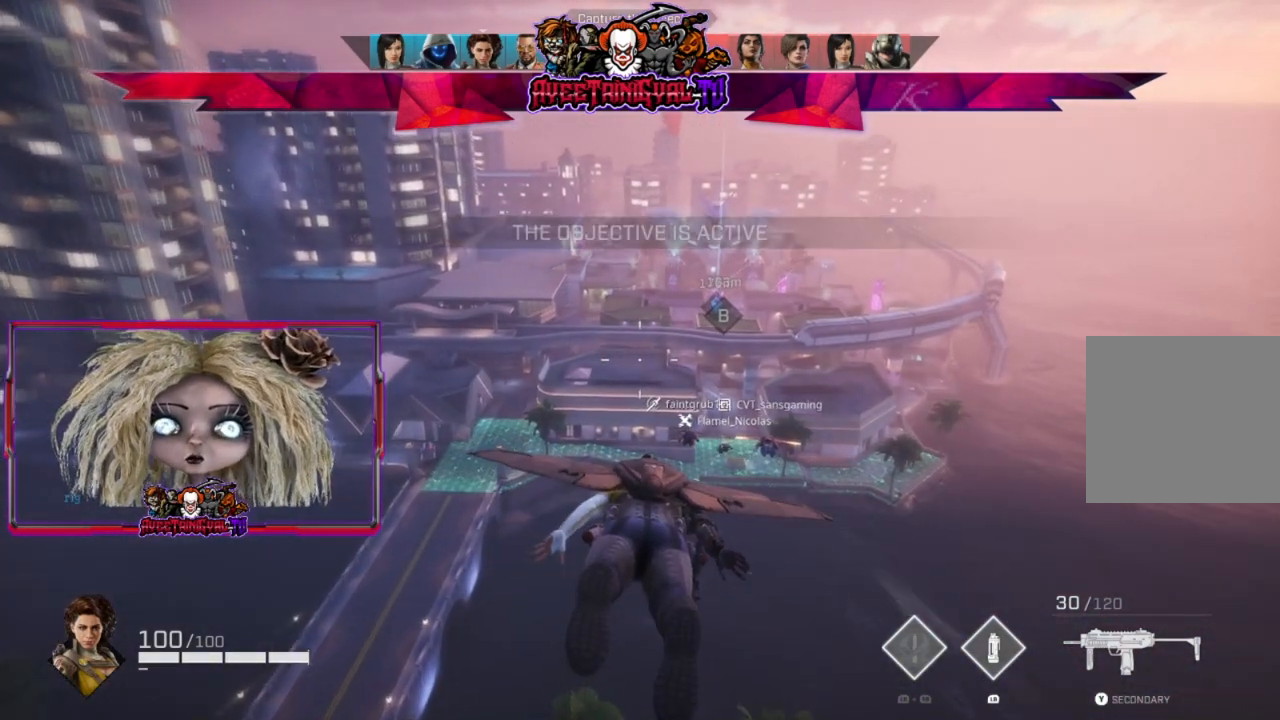
{"buttons": [], "left_stick": "center", "right_stick": "center", "events": [[33, "left_stick", "center"], [33, "right_stick", "up-right"], [133, "right_stick", "center"]]}
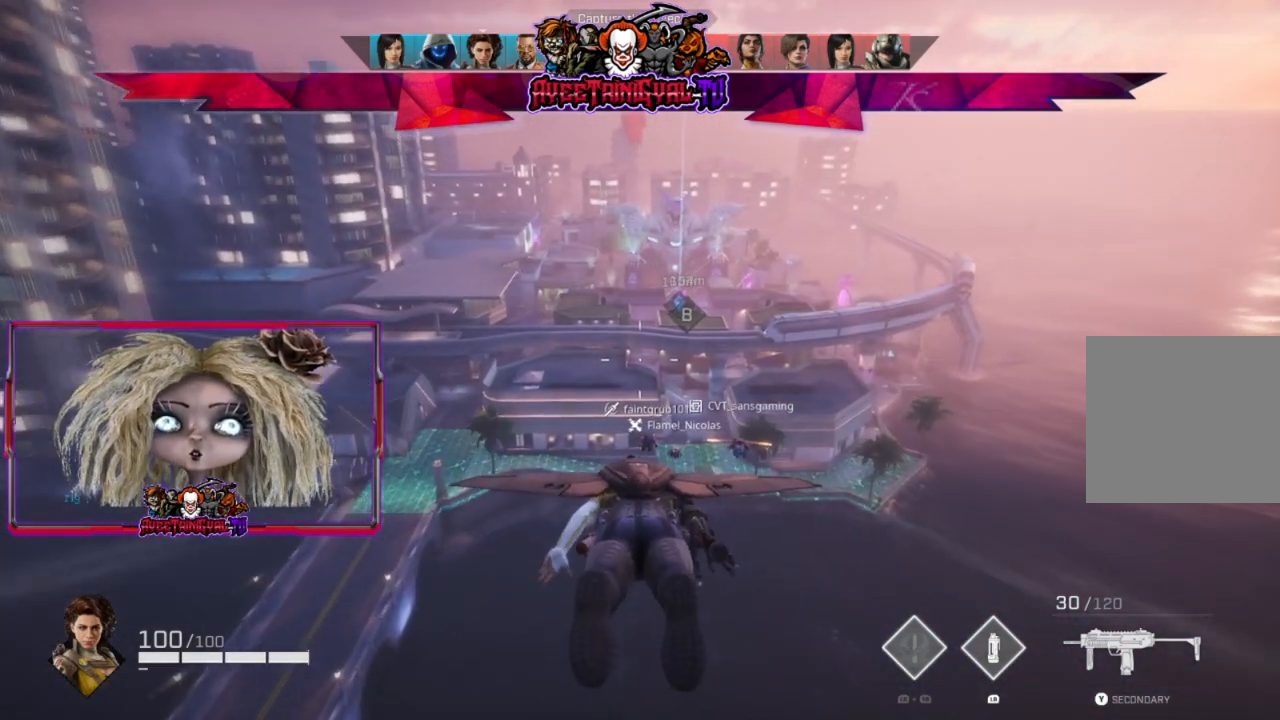
{"buttons": [], "left_stick": "center", "right_stick": "center", "events": []}
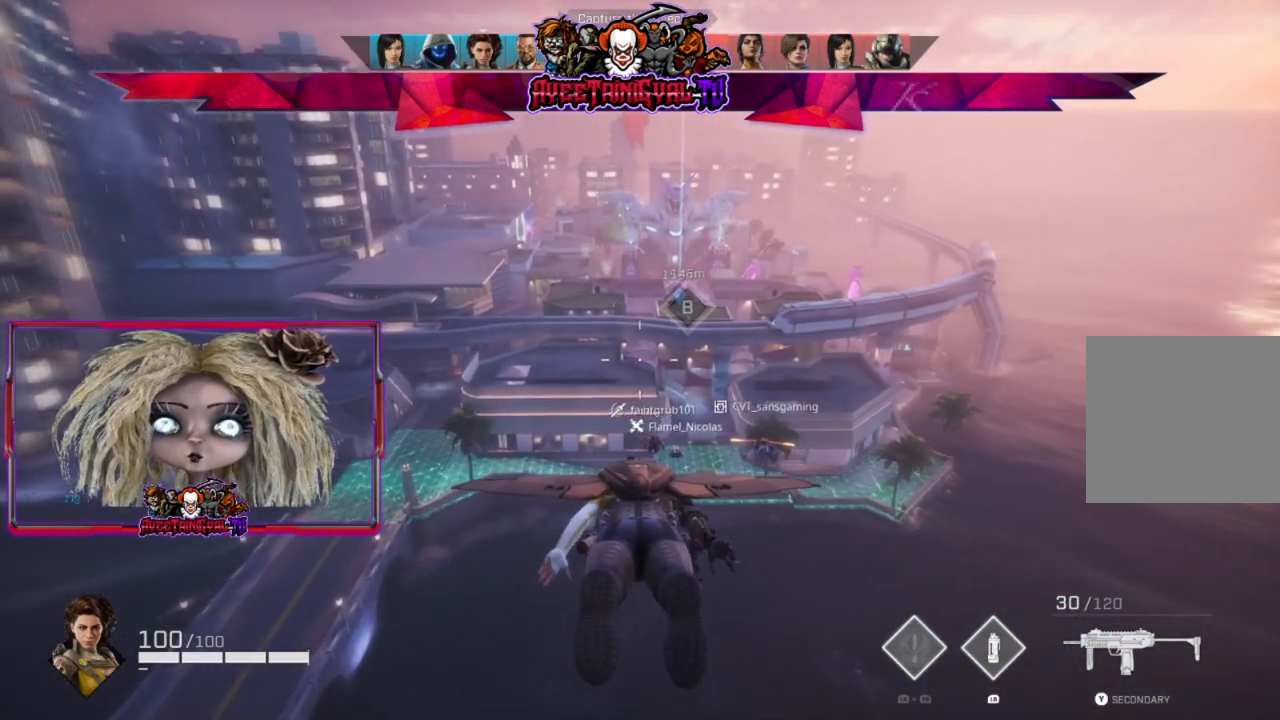
{"buttons": [], "left_stick": "up-right", "right_stick": "right", "events": [[300, "left_stick", "up-right"], [433, "right_stick", "right"]]}
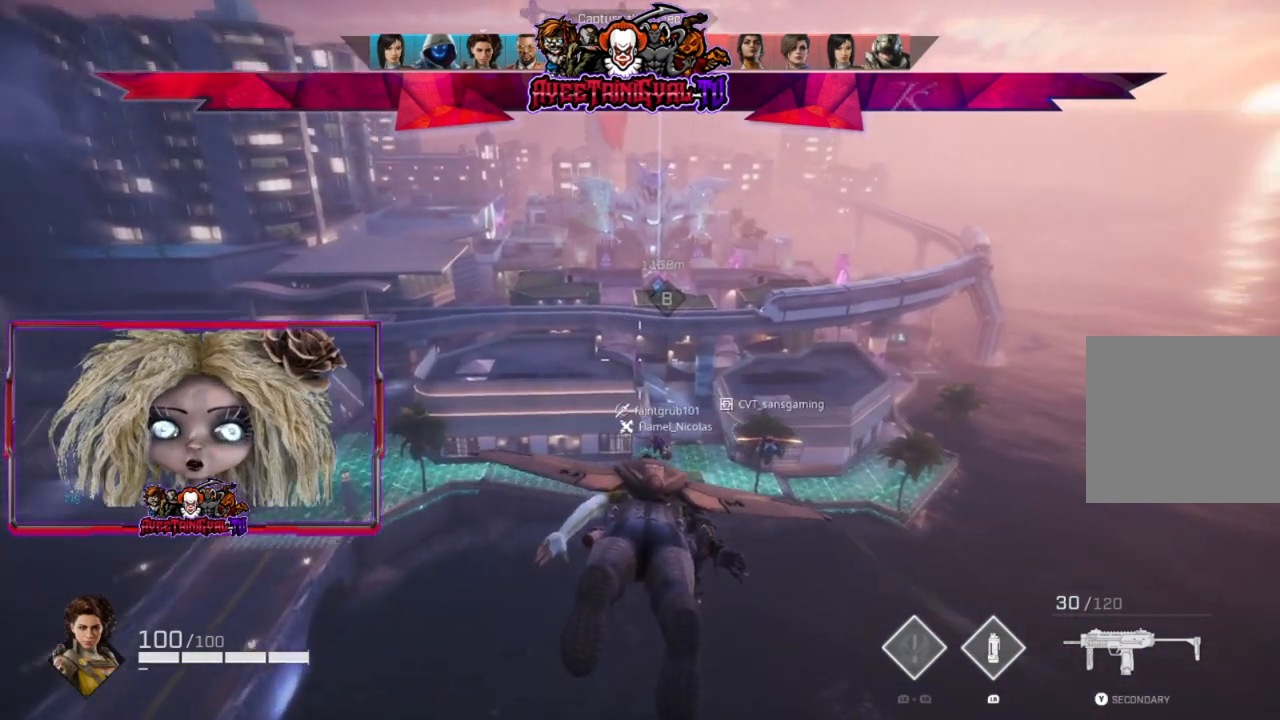
{"buttons": [], "left_stick": "center", "right_stick": "center", "events": [[67, "right_stick", "center"], [333, "left_stick", "center"]]}
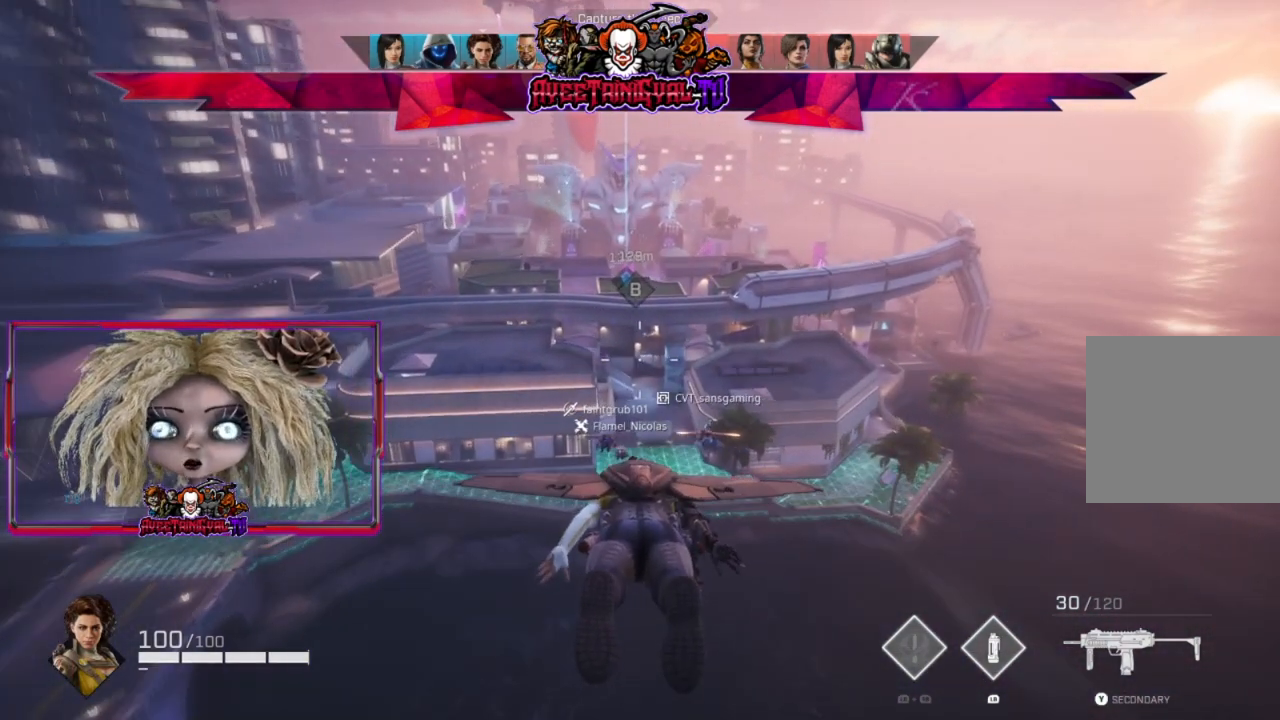
{"buttons": [], "left_stick": "center", "right_stick": "center", "events": []}
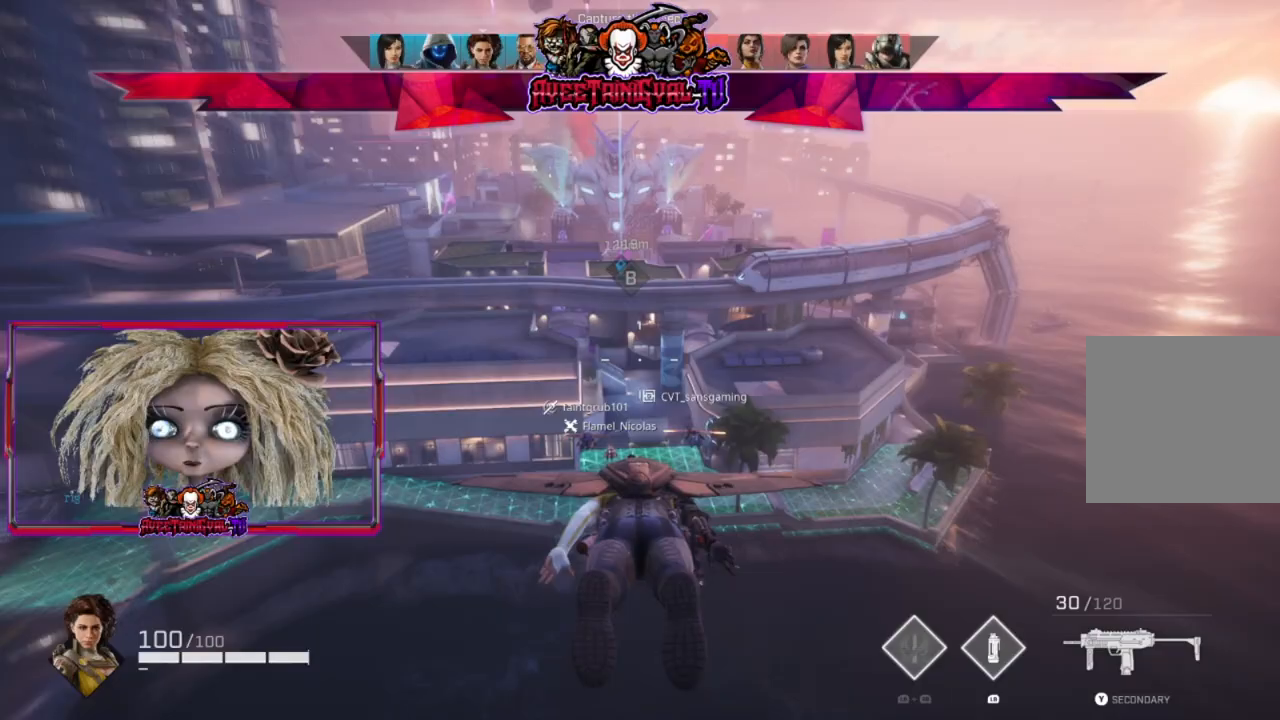
{"buttons": [], "left_stick": "center", "right_stick": "center", "events": []}
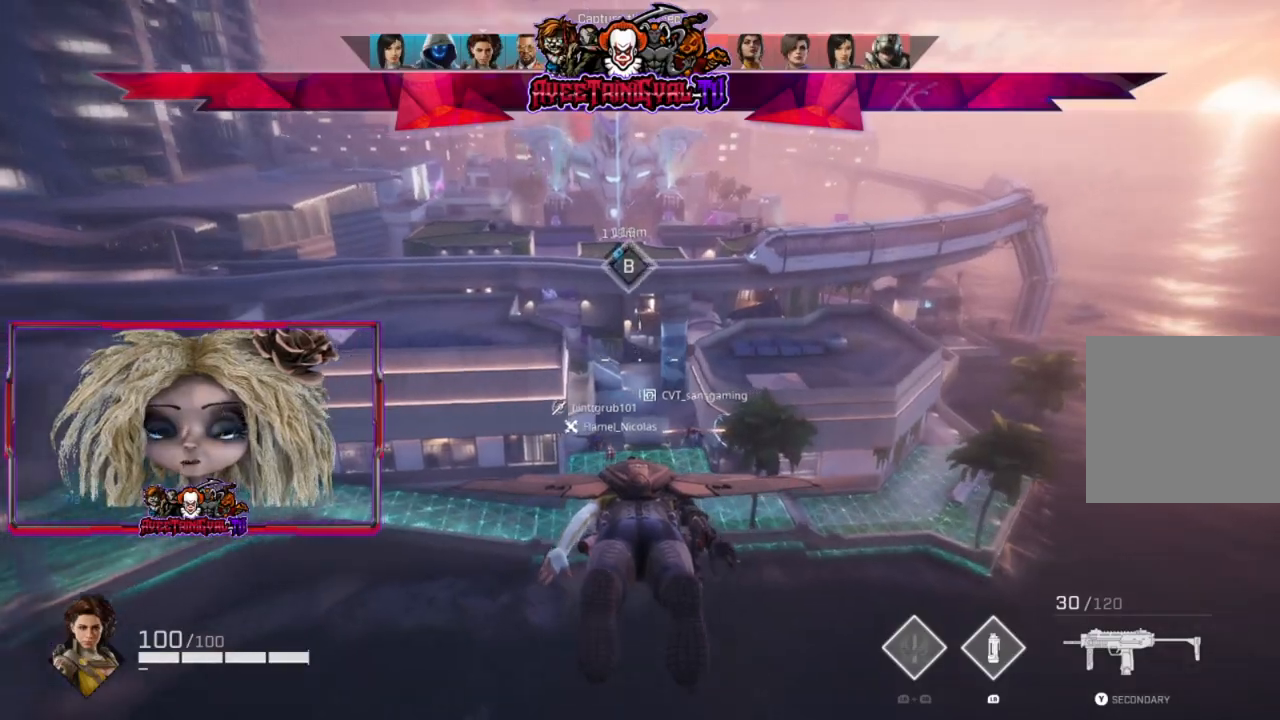
{"buttons": [], "left_stick": "center", "right_stick": "center", "events": []}
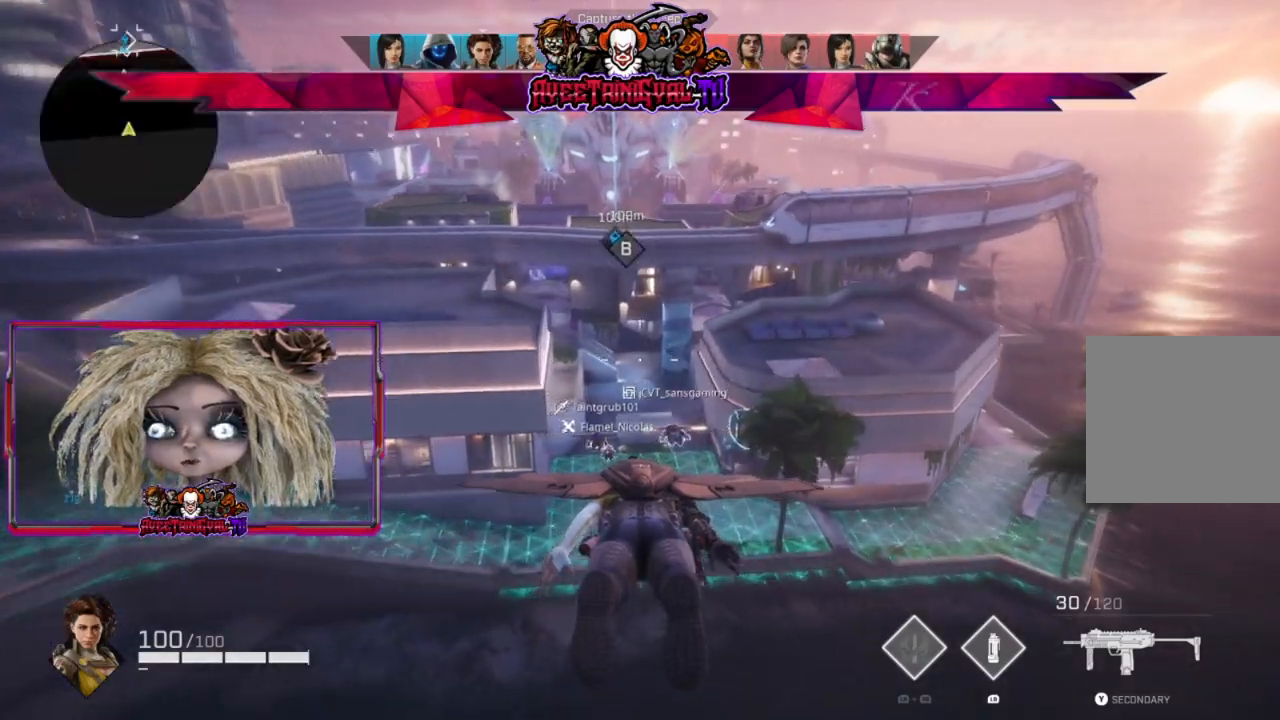
{"buttons": [], "left_stick": "center", "right_stick": "center", "events": []}
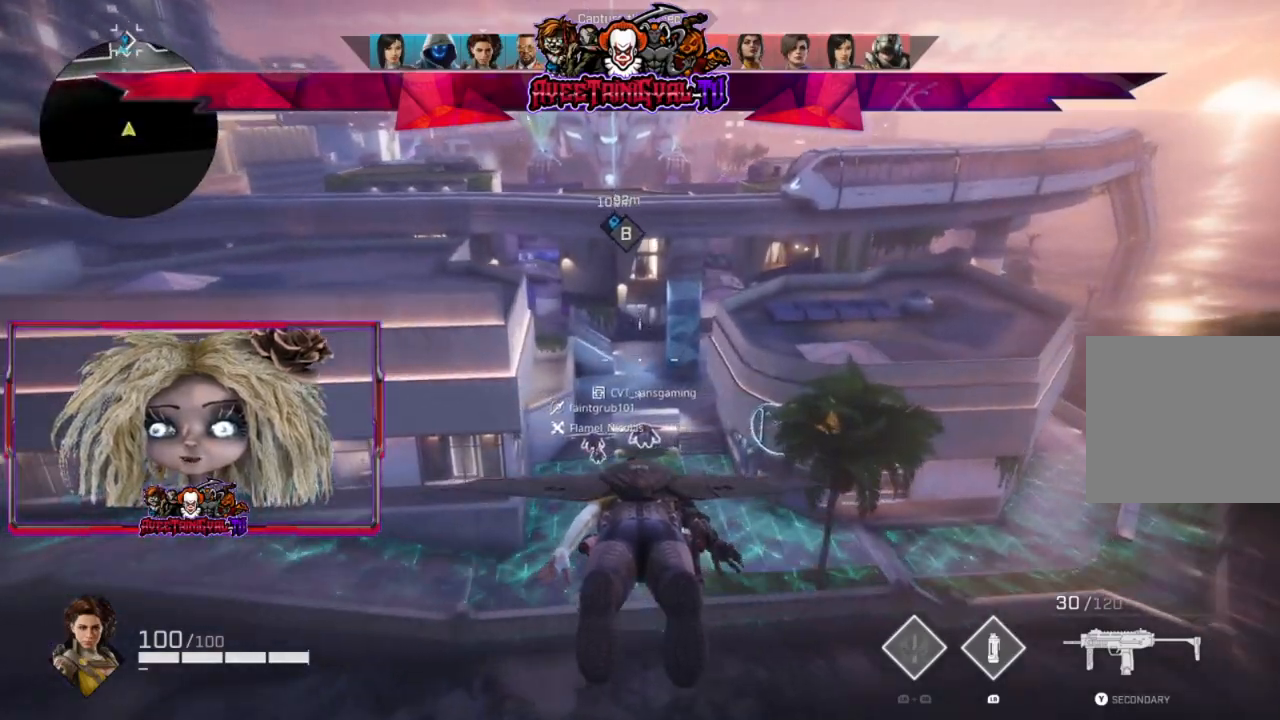
{"buttons": [], "left_stick": "center", "right_stick": "center", "events": []}
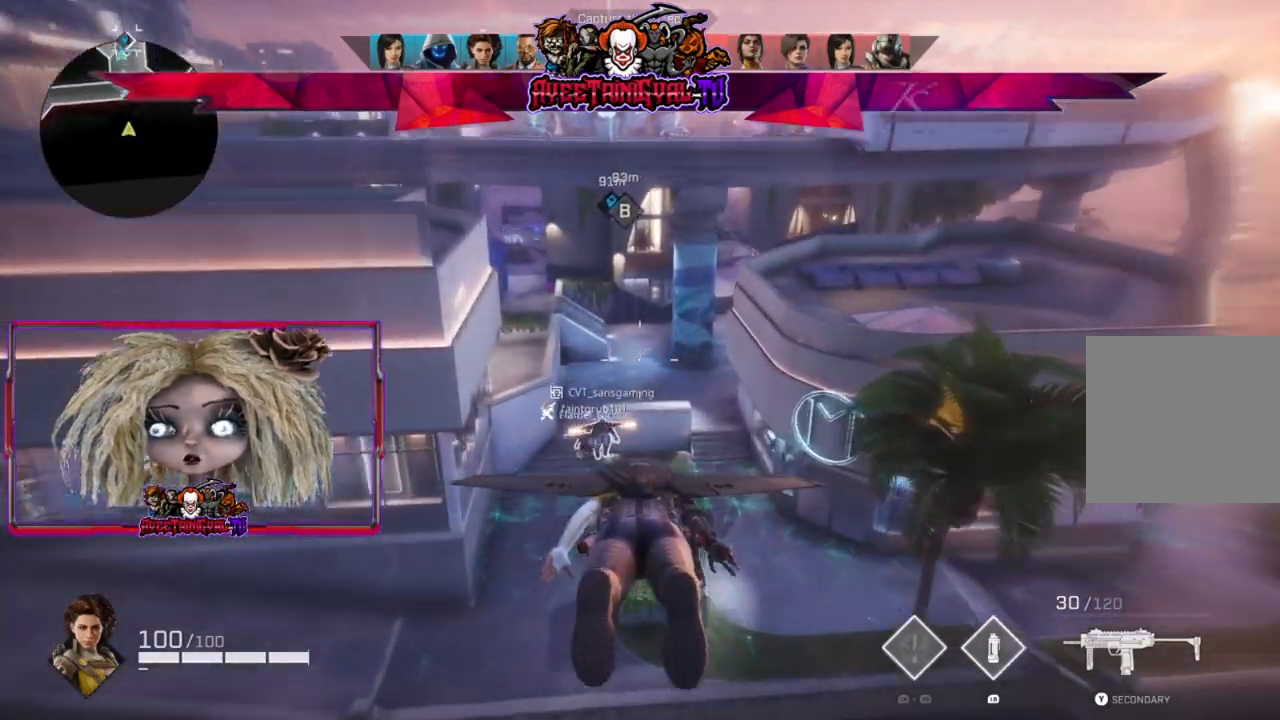
{"buttons": [], "left_stick": "up-left", "right_stick": "center", "events": [[100, "left_stick", "up-left"]]}
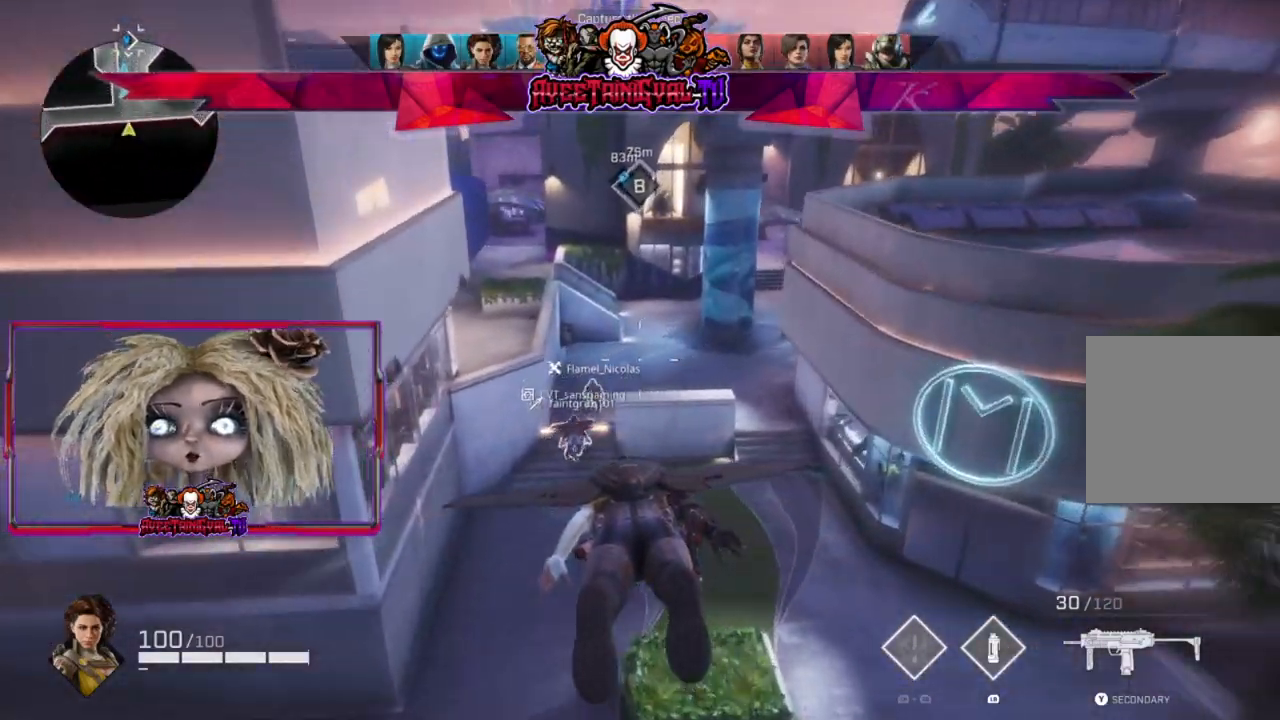
{"buttons": [], "left_stick": "up", "right_stick": "center", "events": [[100, "left_stick", "up"], [167, "right_stick", "up-left"], [233, "right_stick", "center"]]}
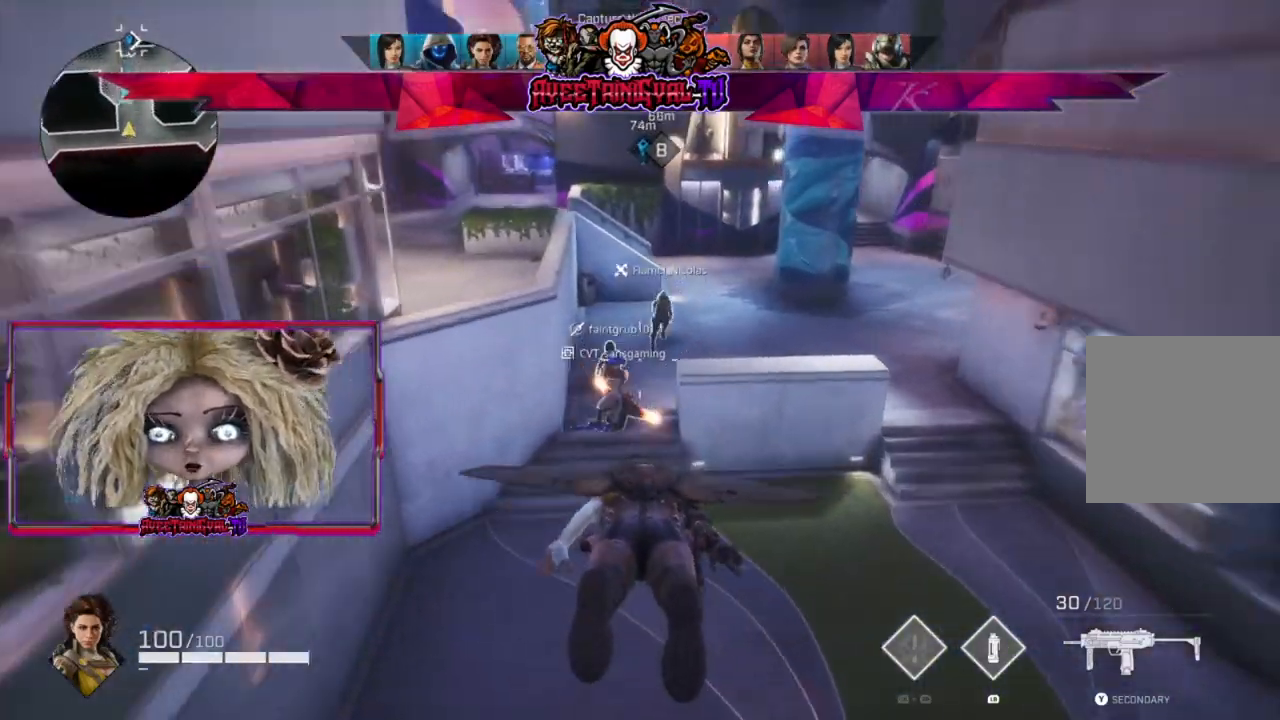
{"buttons": [], "left_stick": "up", "right_stick": "up-right", "events": [[367, "right_stick", "up-right"]]}
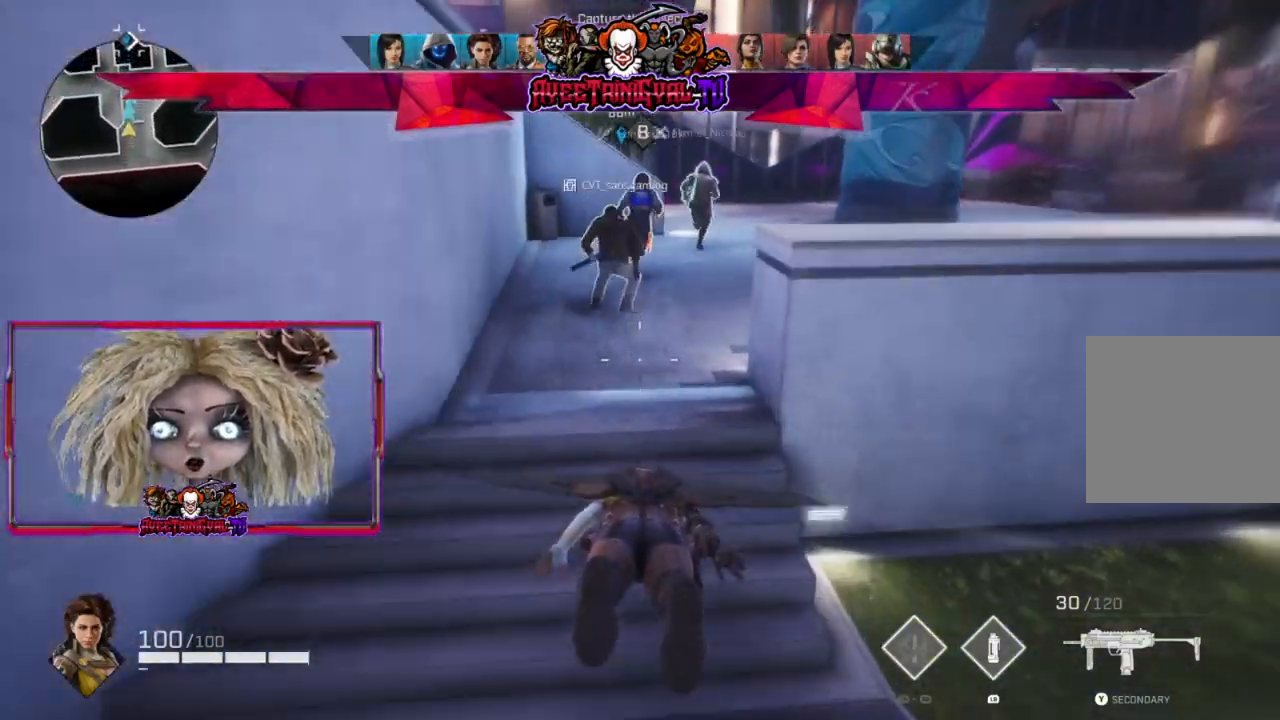
{"buttons": [], "left_stick": "up", "right_stick": "center", "events": [[167, "right_stick", "center"]]}
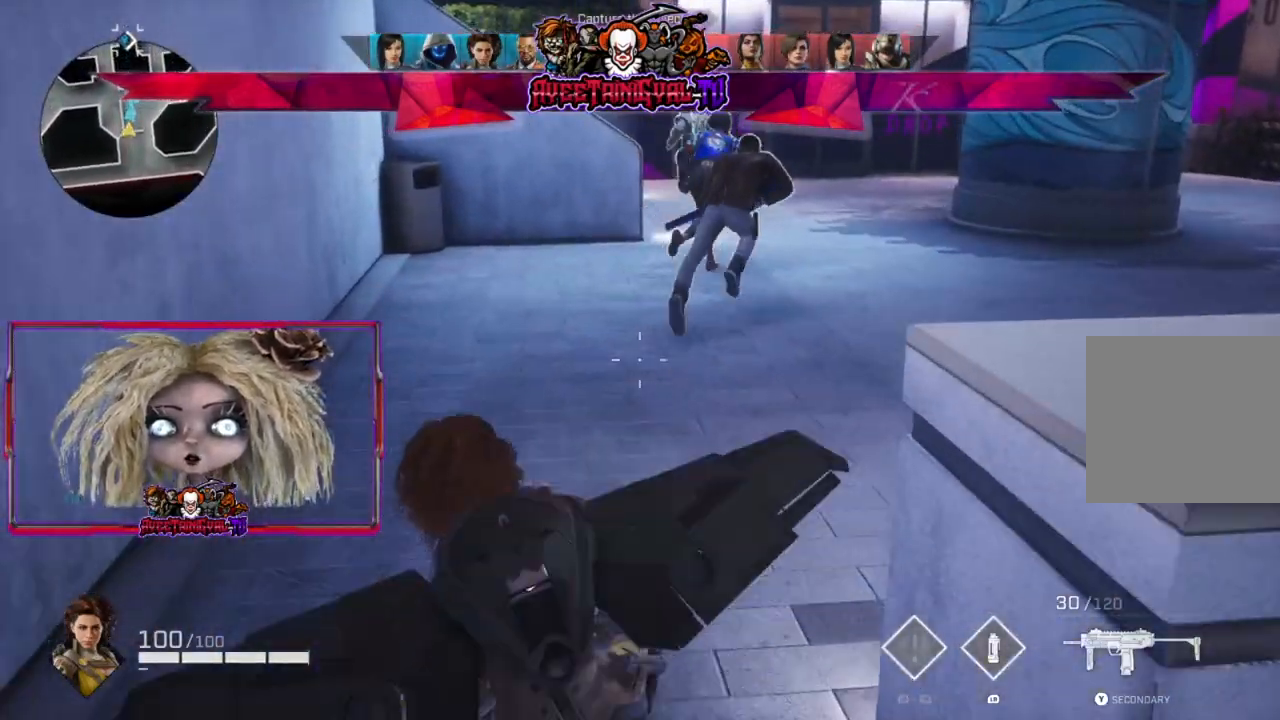
{"buttons": [], "left_stick": "up", "right_stick": "up", "events": [[33, "L3", "down"], [67, "right_stick", "right"], [200, "L3", "up"], [233, "right_stick", "center"], [467, "right_stick", "up"]]}
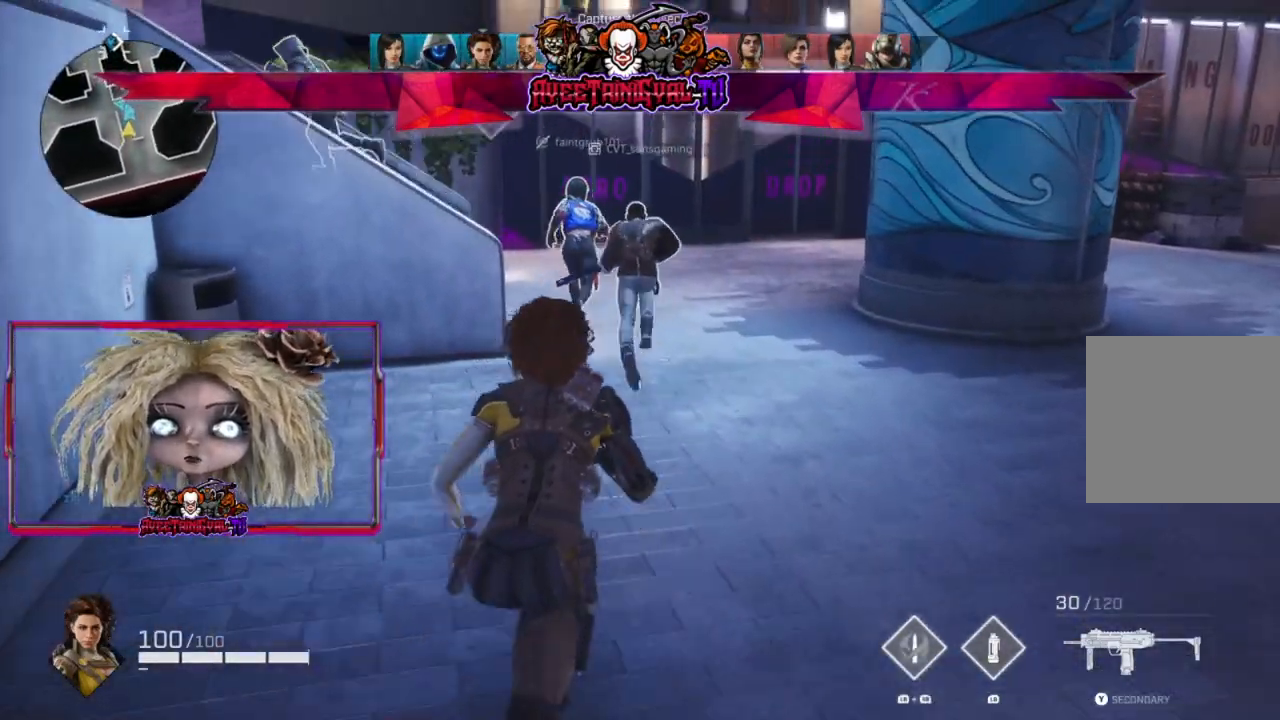
{"buttons": [], "left_stick": "up", "right_stick": "center", "events": [[67, "right_stick", "center"]]}
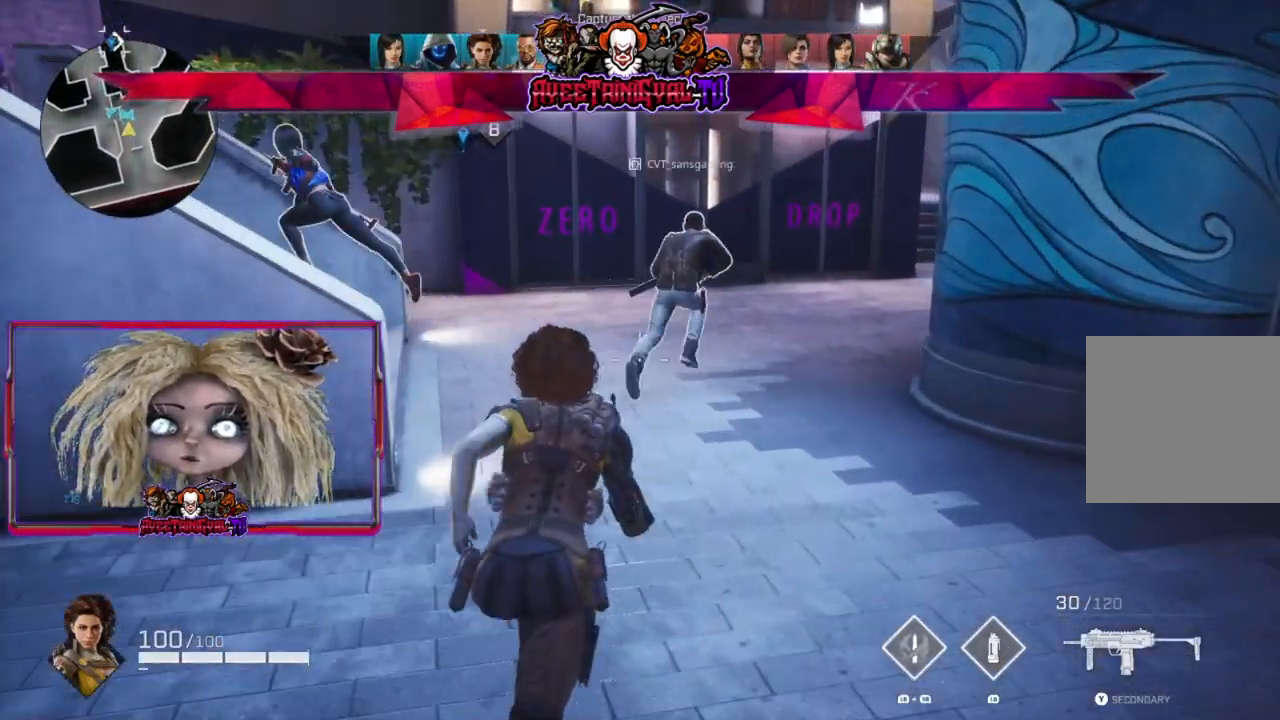
{"buttons": [], "left_stick": "up", "right_stick": "center", "events": [[333, "right_stick", "right"], [500, "right_stick", "center"]]}
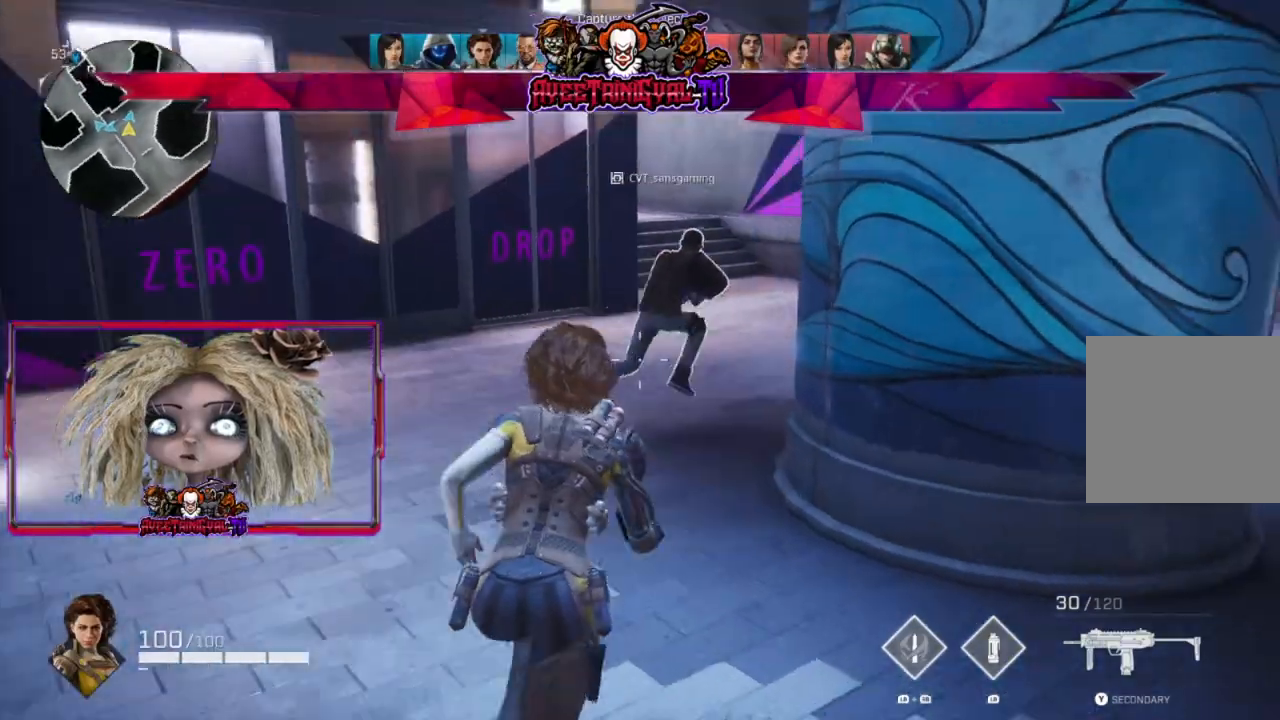
{"buttons": [], "left_stick": "up", "right_stick": "center", "events": [[333, "right_stick", "right"], [433, "right_stick", "center"]]}
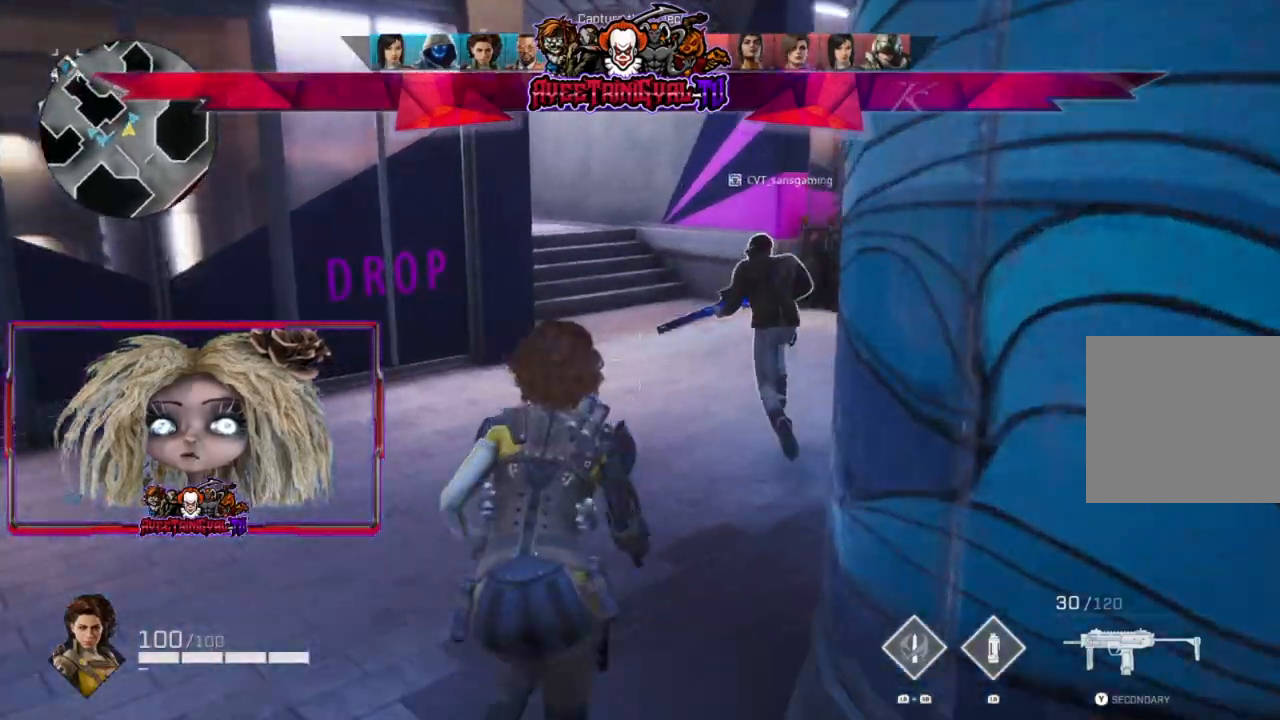
{"buttons": [], "left_stick": "up", "right_stick": "up-left", "events": [[100, "right_stick", "right"], [233, "right_stick", "center"], [400, "right_stick", "up-left"]]}
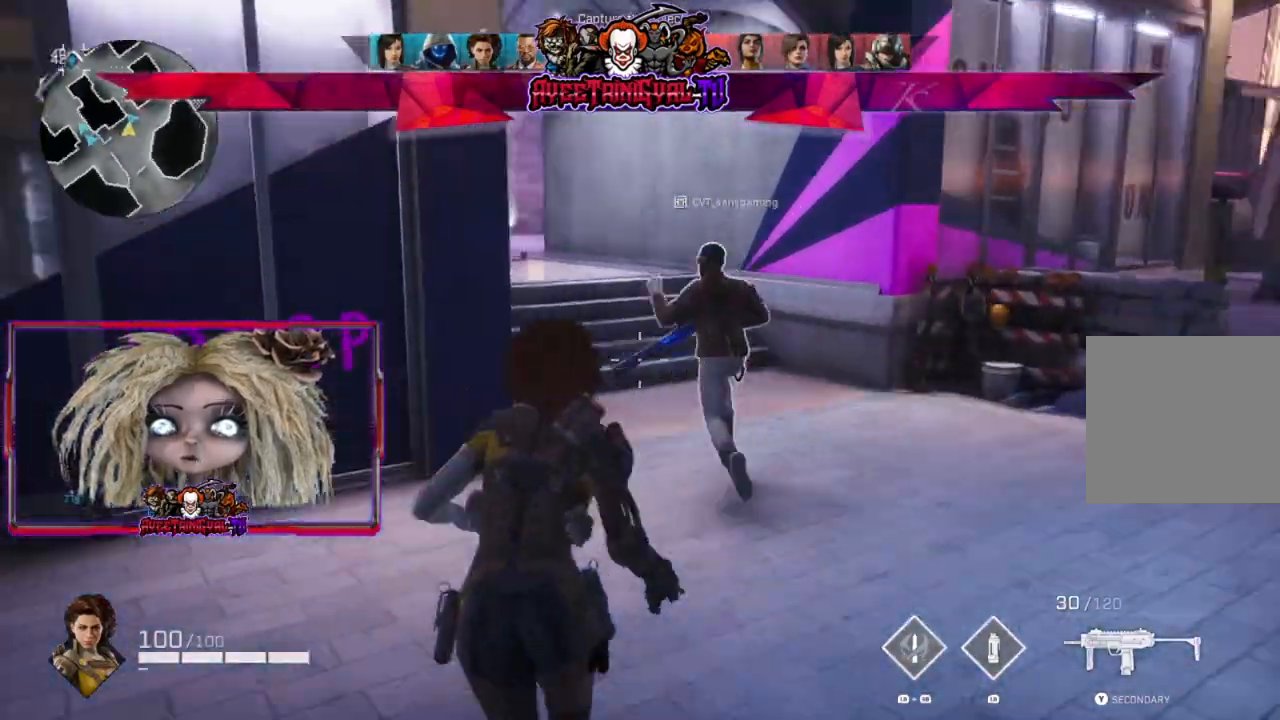
{"buttons": [], "left_stick": "up", "right_stick": "up-left", "events": [[67, "right_stick", "center"], [333, "right_stick", "up-left"]]}
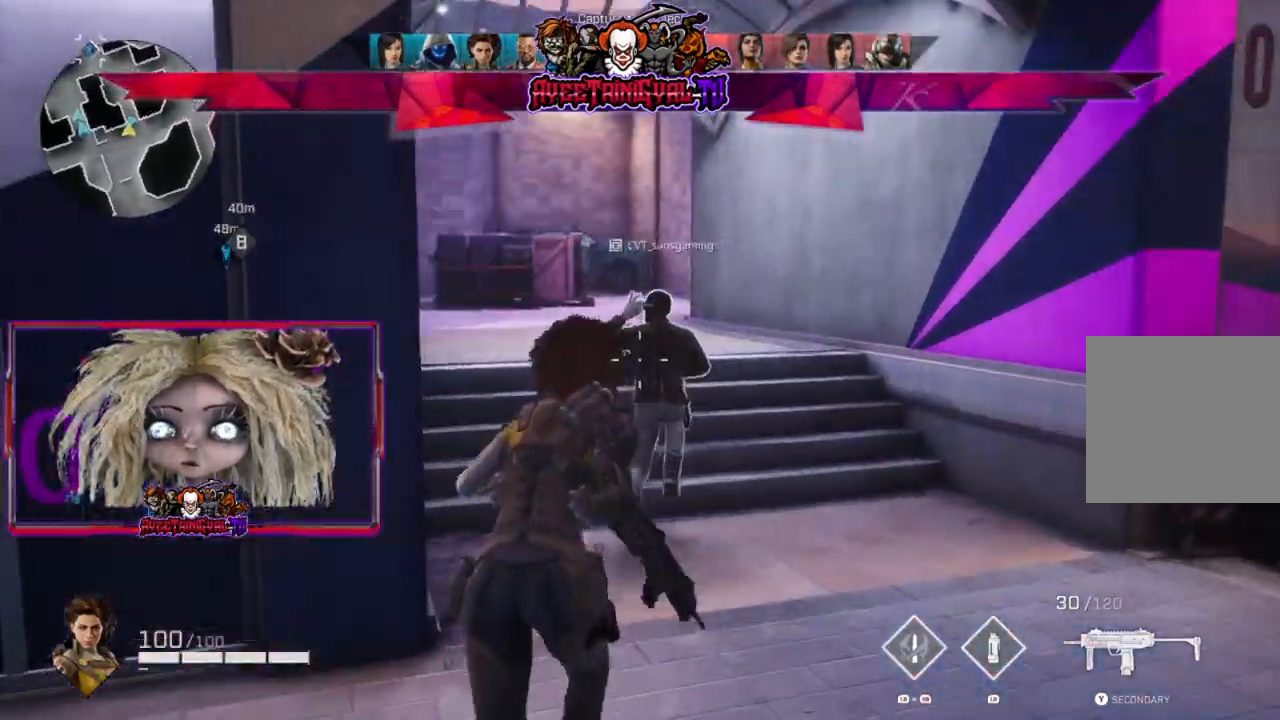
{"buttons": [], "left_stick": "up", "right_stick": "up-left", "events": []}